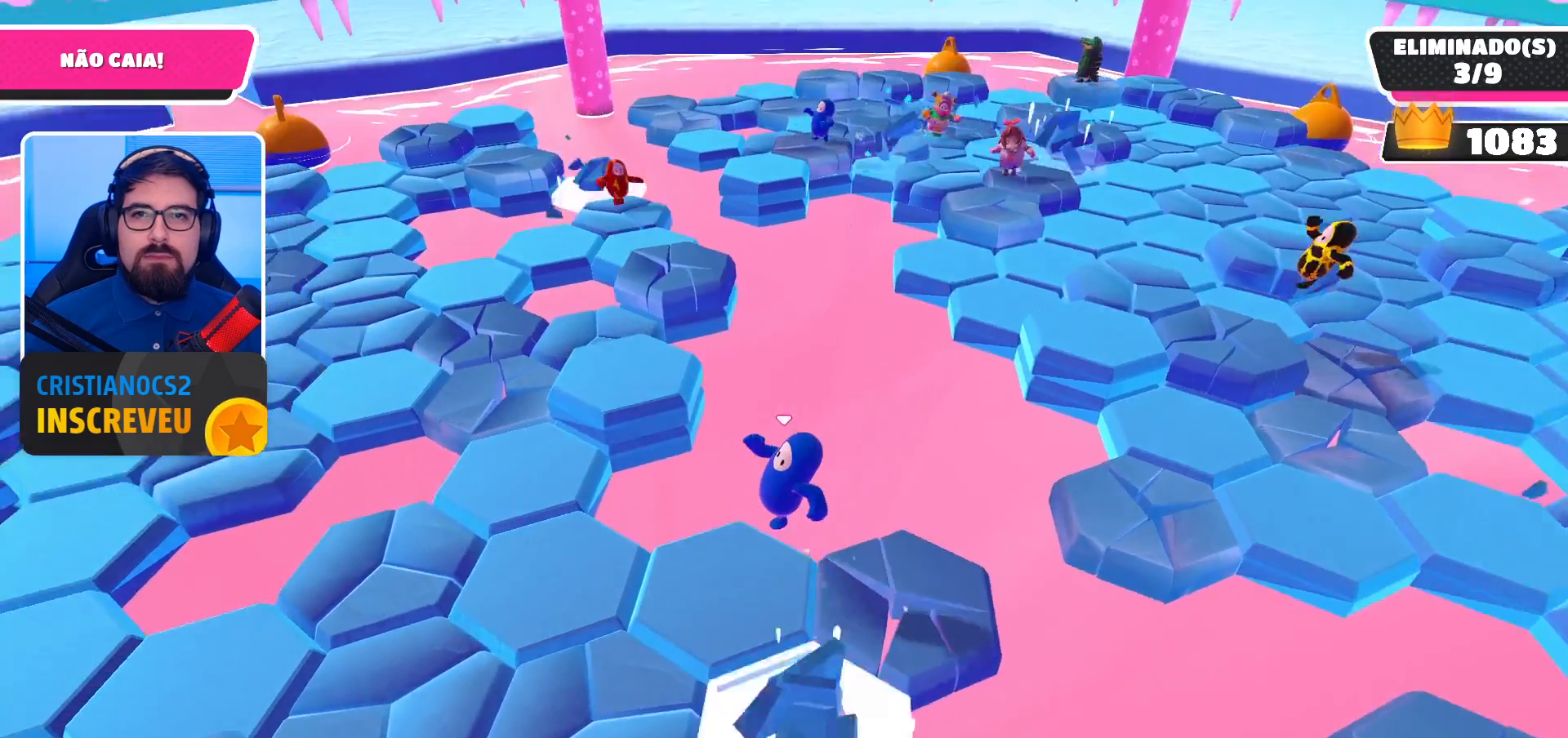
Gameplay with a controller (Xbox layout); each line is a JSON object with the inputs held at the frame after it. "events" lists button and stick changes between this image and that frame as [ms after this image, input, new state], when the widget could be followed in between.
{"buttons": [], "left_stick": "left", "right_stick": "center", "events": [[167, "right_stick", "up-right"], [233, "left_stick", "left"], [333, "right_stick", "center"]]}
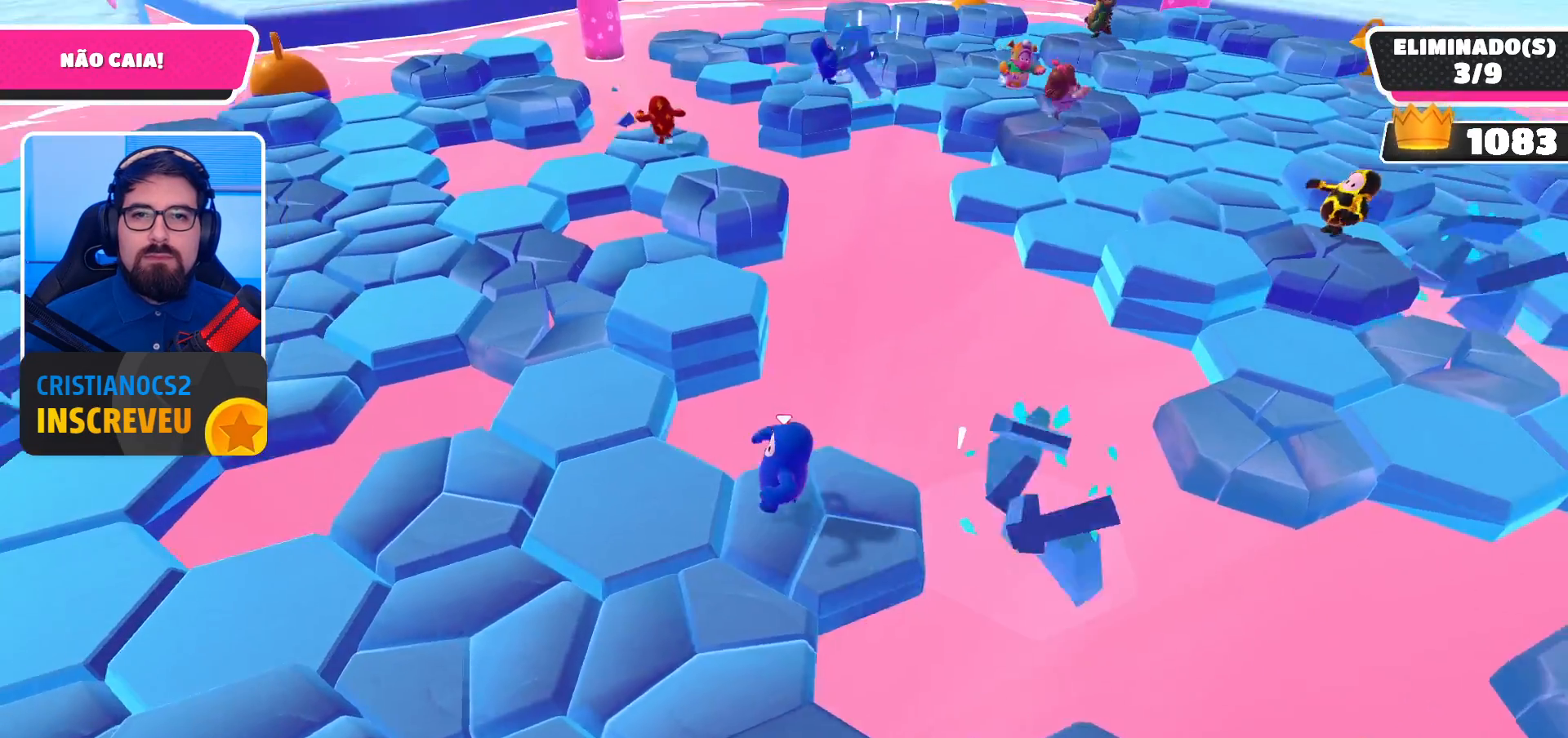
{"buttons": [], "left_stick": "up", "right_stick": "right", "events": [[67, "A", "down"], [100, "left_stick", "up-left"], [167, "A", "up"], [433, "left_stick", "up"], [433, "right_stick", "right"]]}
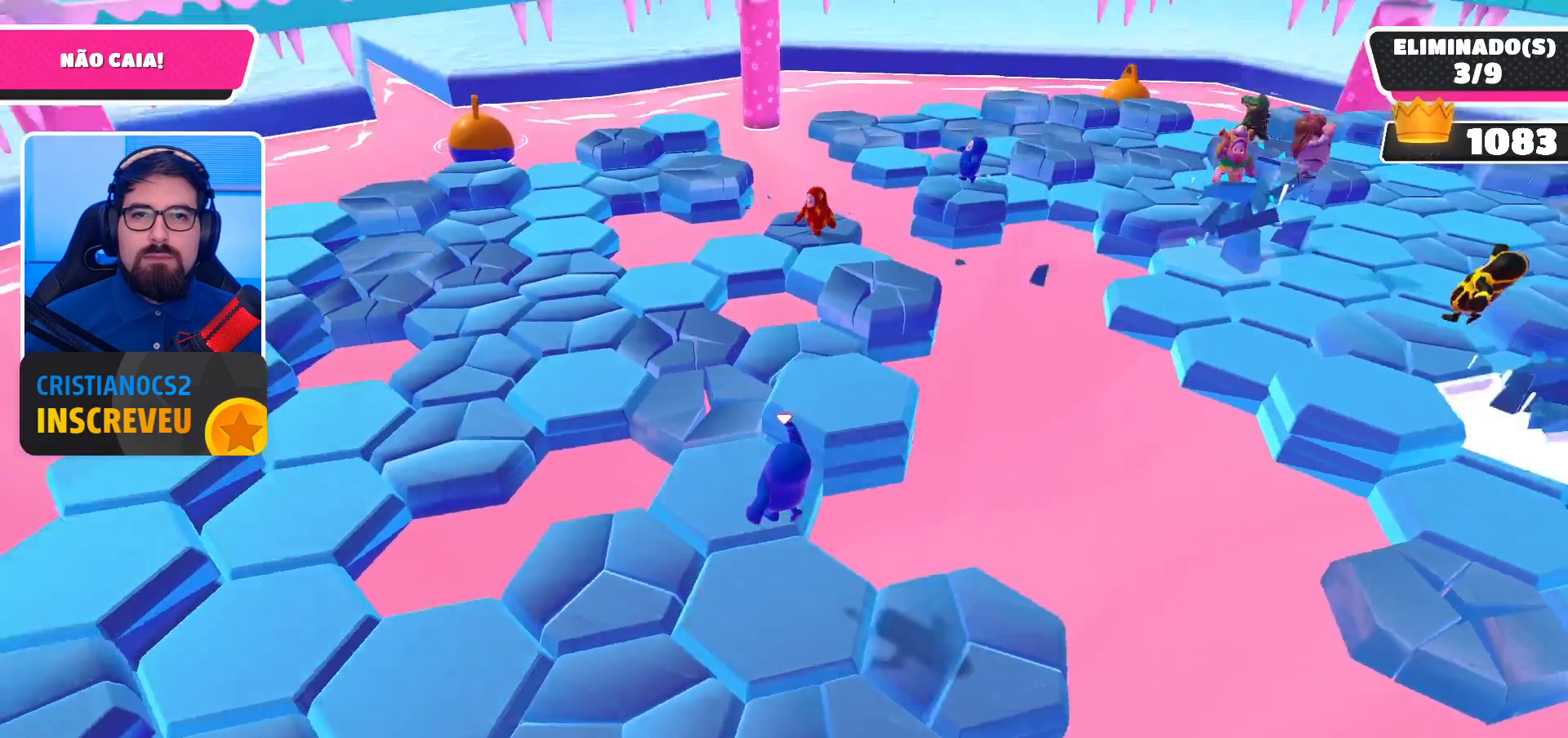
{"buttons": ["A"], "left_stick": "up-right", "right_stick": "center", "events": [[33, "left_stick", "up-right"], [67, "right_stick", "center"], [233, "left_stick", "up"], [400, "left_stick", "up-right"], [467, "A", "down"]]}
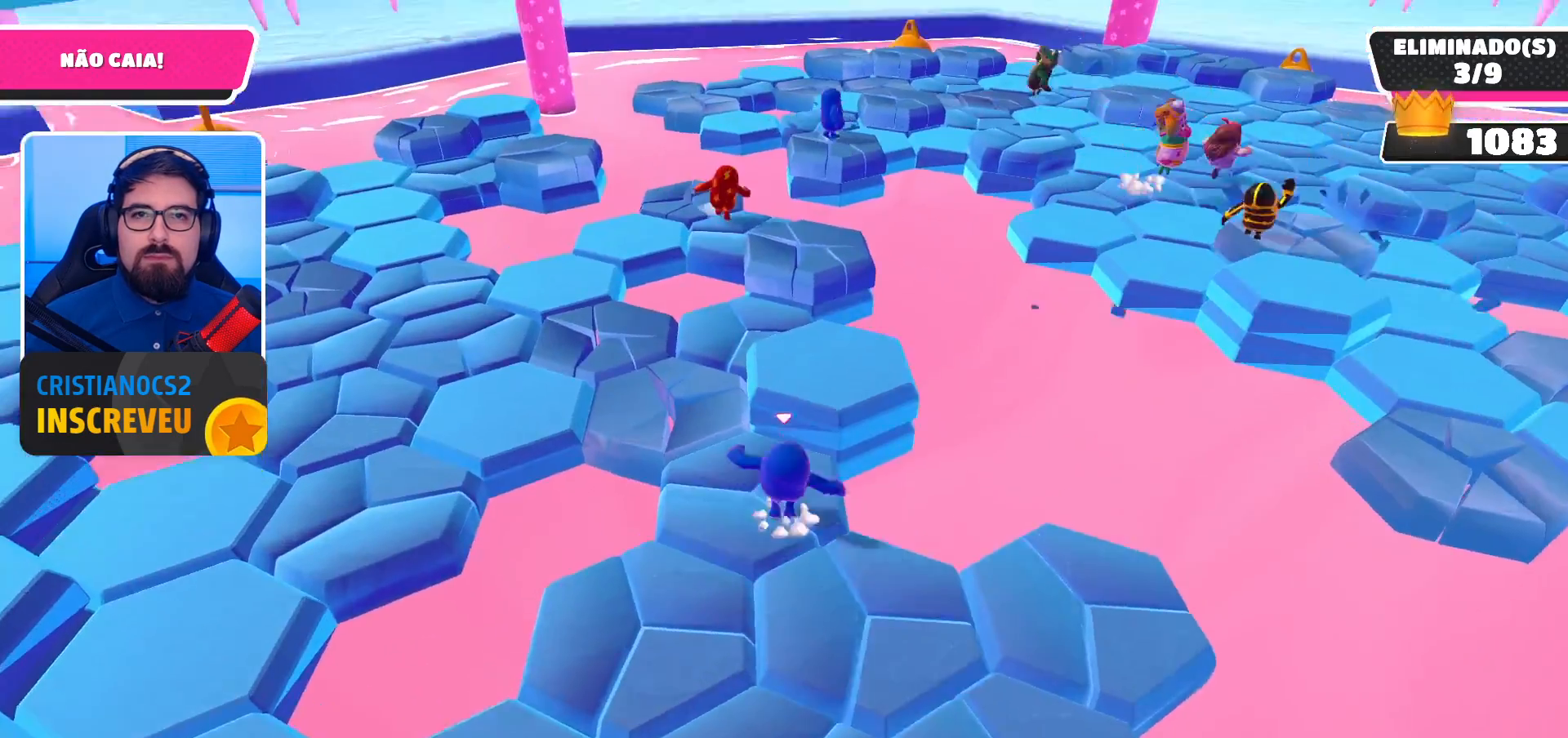
{"buttons": [], "left_stick": "left", "right_stick": "right", "events": [[133, "A", "up"], [333, "right_stick", "right"], [433, "left_stick", "left"]]}
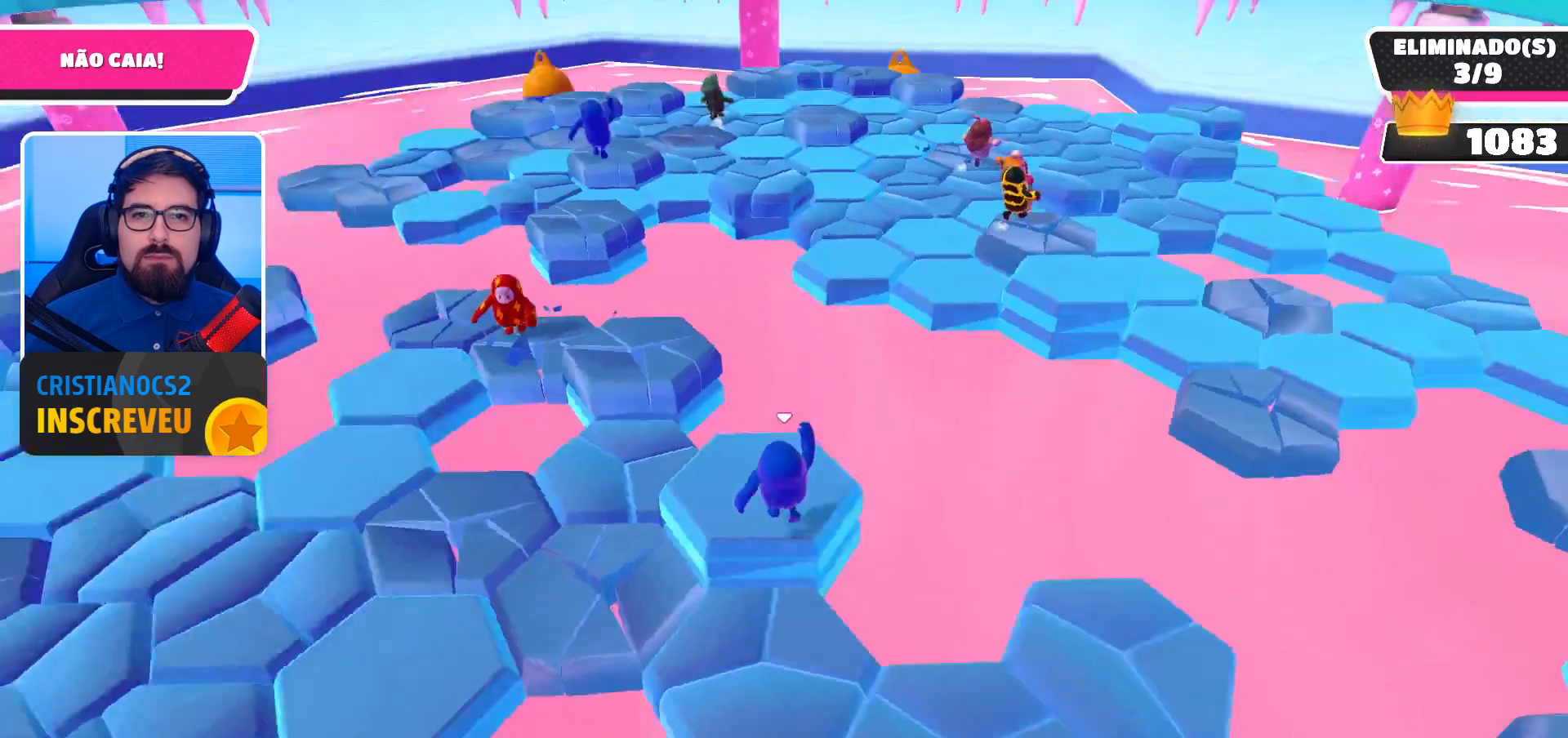
{"buttons": [], "left_stick": "center", "right_stick": "center", "events": [[33, "right_stick", "center"], [133, "left_stick", "center"], [267, "left_stick", "down-right"], [433, "left_stick", "center"]]}
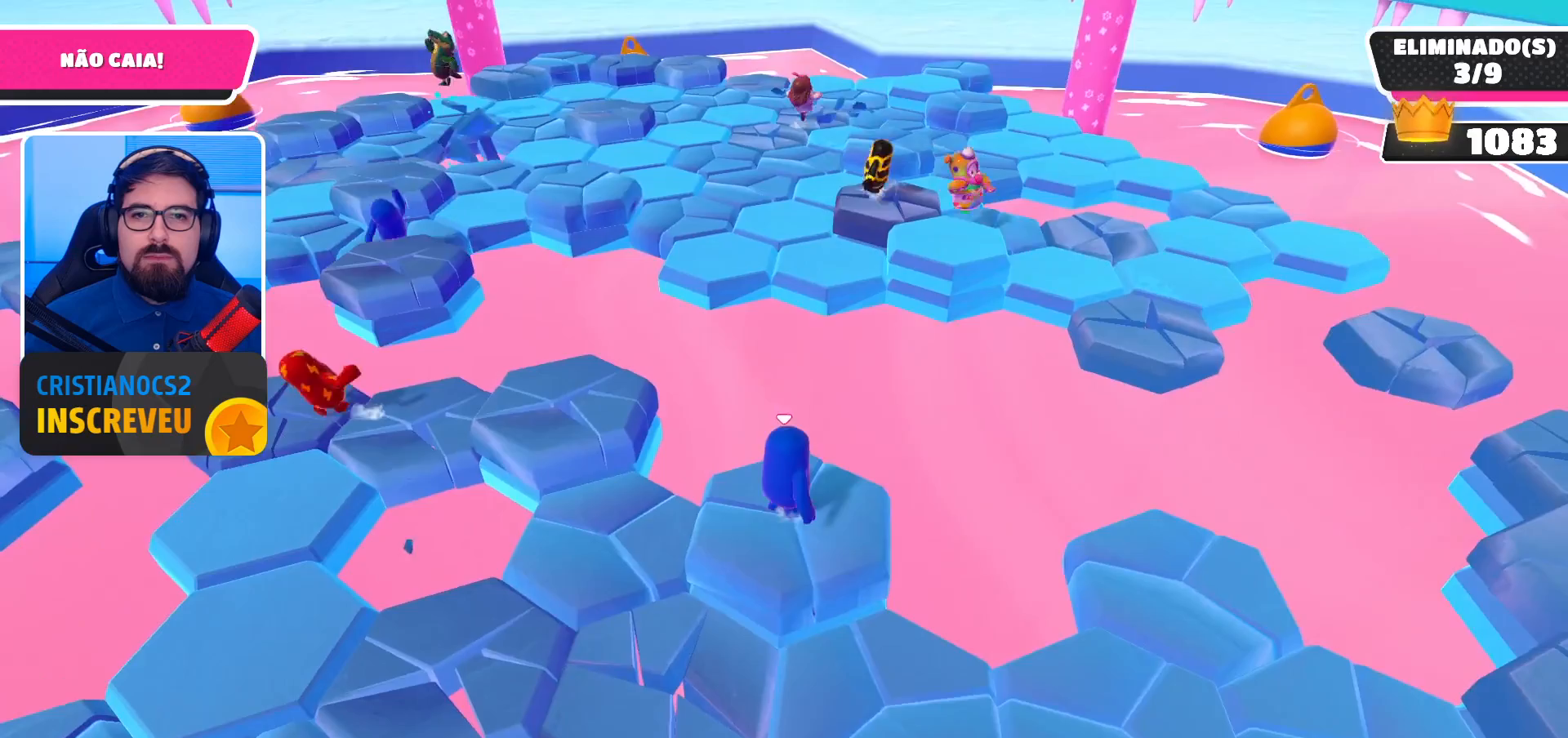
{"buttons": [], "left_stick": "left", "right_stick": "center", "events": [[100, "left_stick", "left"], [300, "A", "down"], [400, "A", "up"]]}
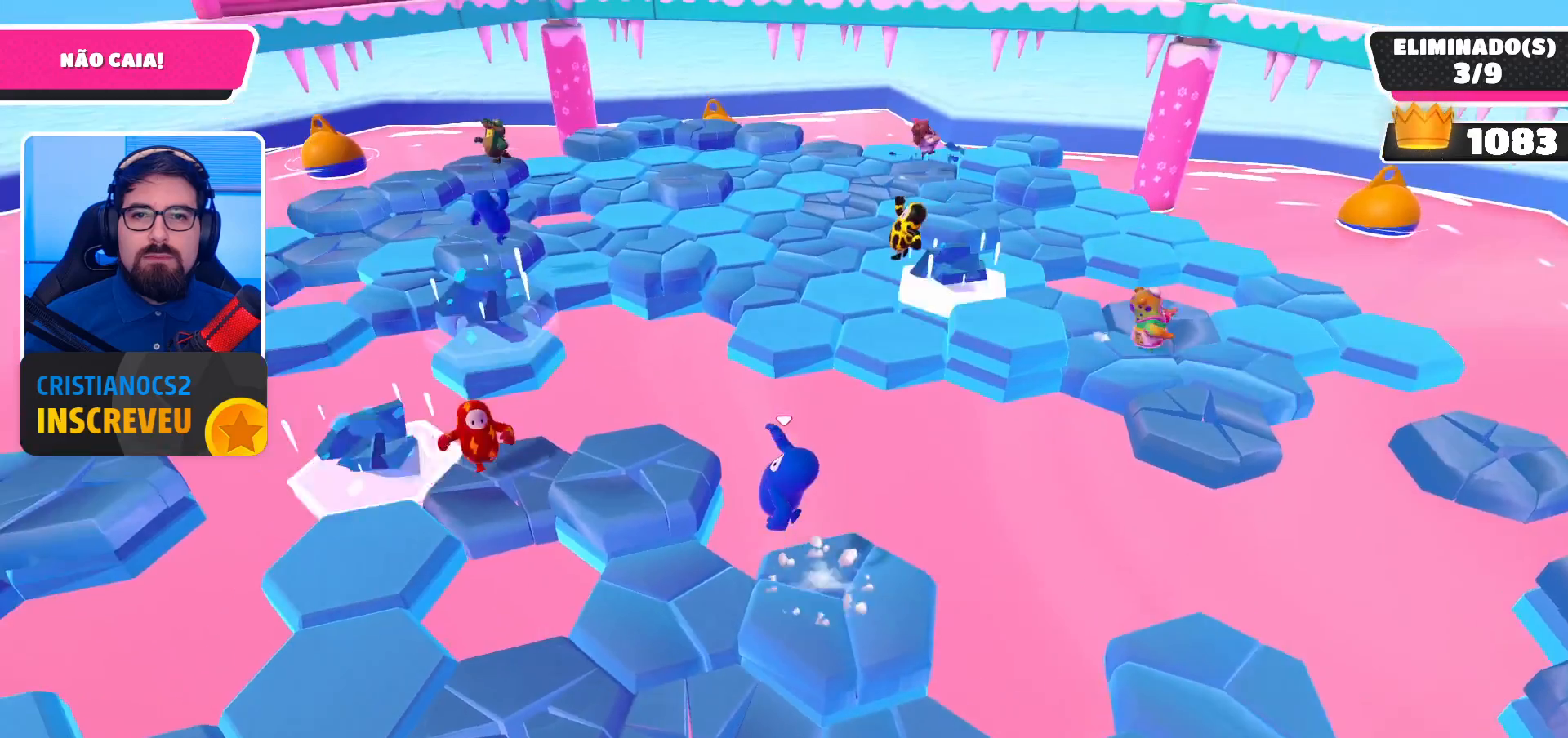
{"buttons": [], "left_stick": "right", "right_stick": "center", "events": [[33, "left_stick", "up-left"], [133, "left_stick", "center"], [233, "left_stick", "up"], [500, "left_stick", "right"]]}
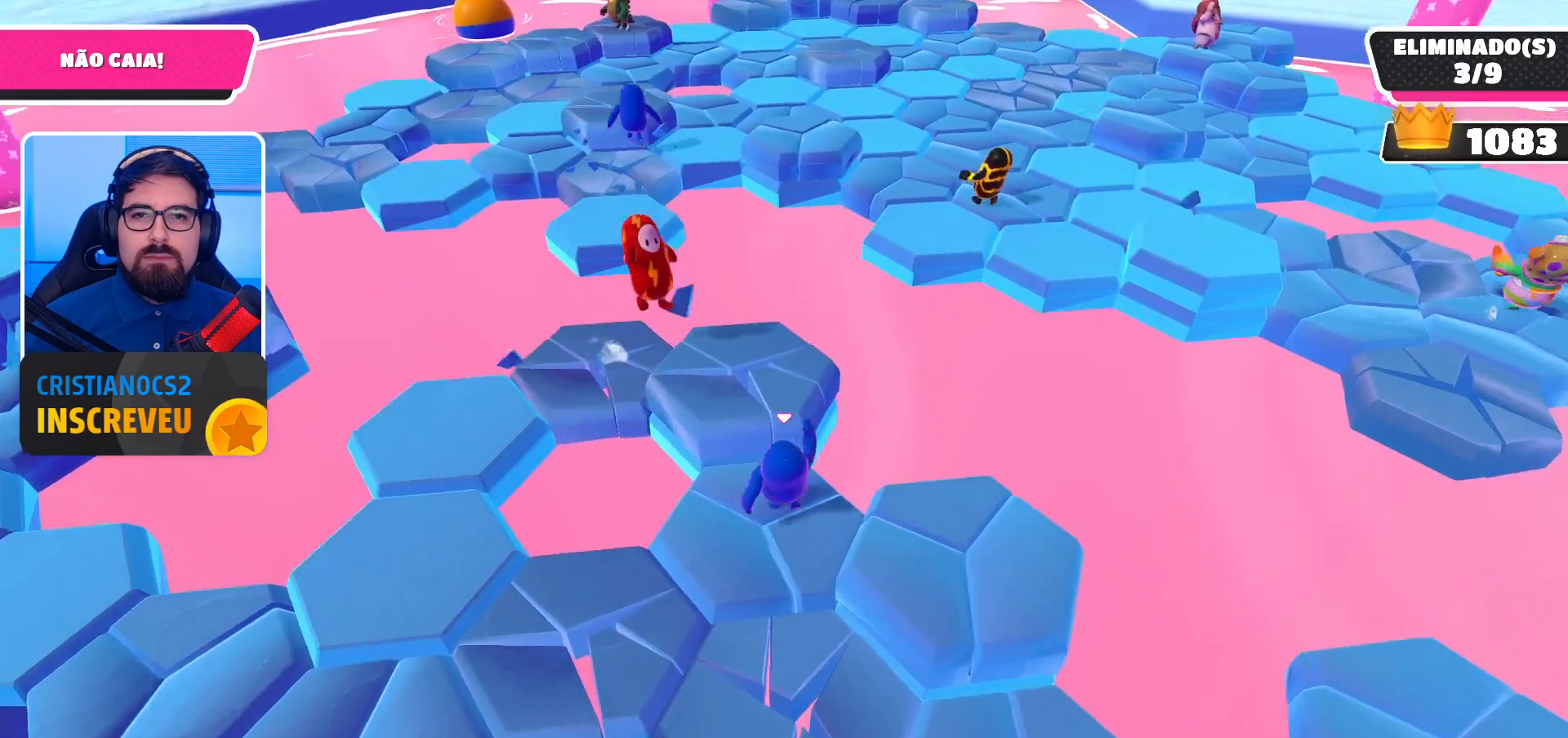
{"buttons": [], "left_stick": "down-right", "right_stick": "center", "events": [[133, "left_stick", "down"], [400, "left_stick", "down-right"]]}
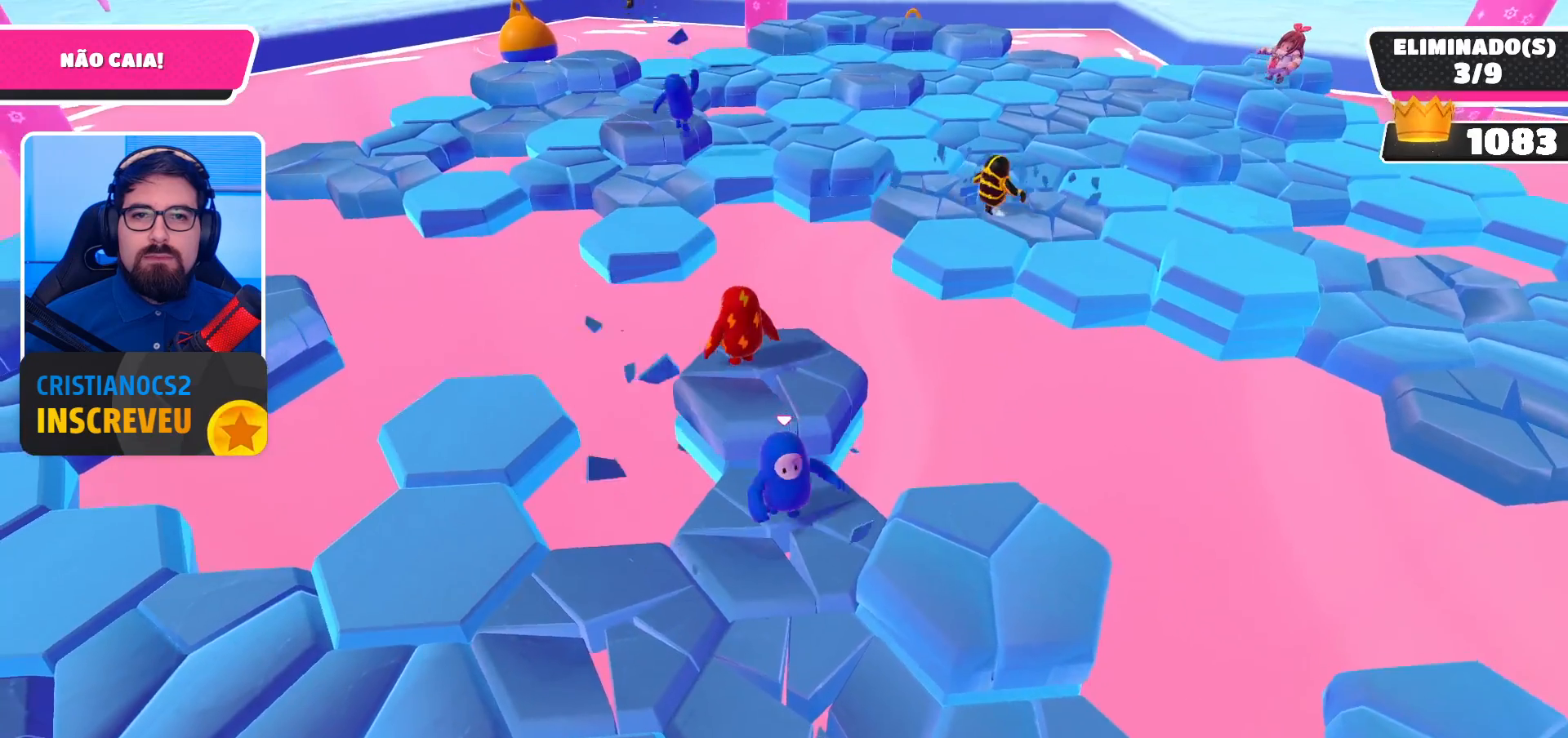
{"buttons": [], "left_stick": "down-left", "right_stick": "center", "events": [[100, "left_stick", "right"], [200, "A", "down"], [367, "A", "up"], [467, "left_stick", "down-left"]]}
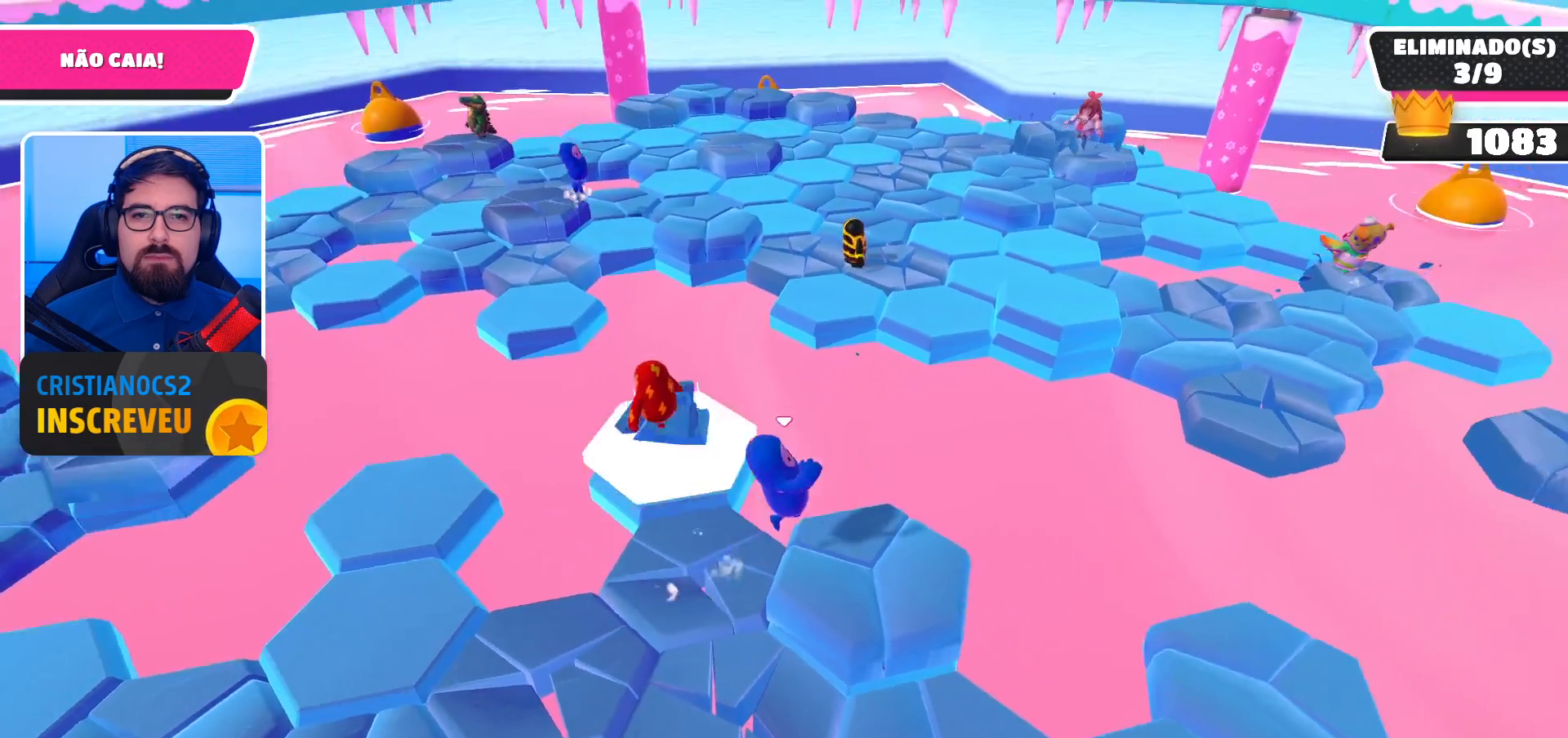
{"buttons": [], "left_stick": "down-right", "right_stick": "center", "events": [[33, "right_stick", "right"], [100, "left_stick", "left"], [200, "right_stick", "center"], [233, "left_stick", "center"], [433, "left_stick", "down-right"]]}
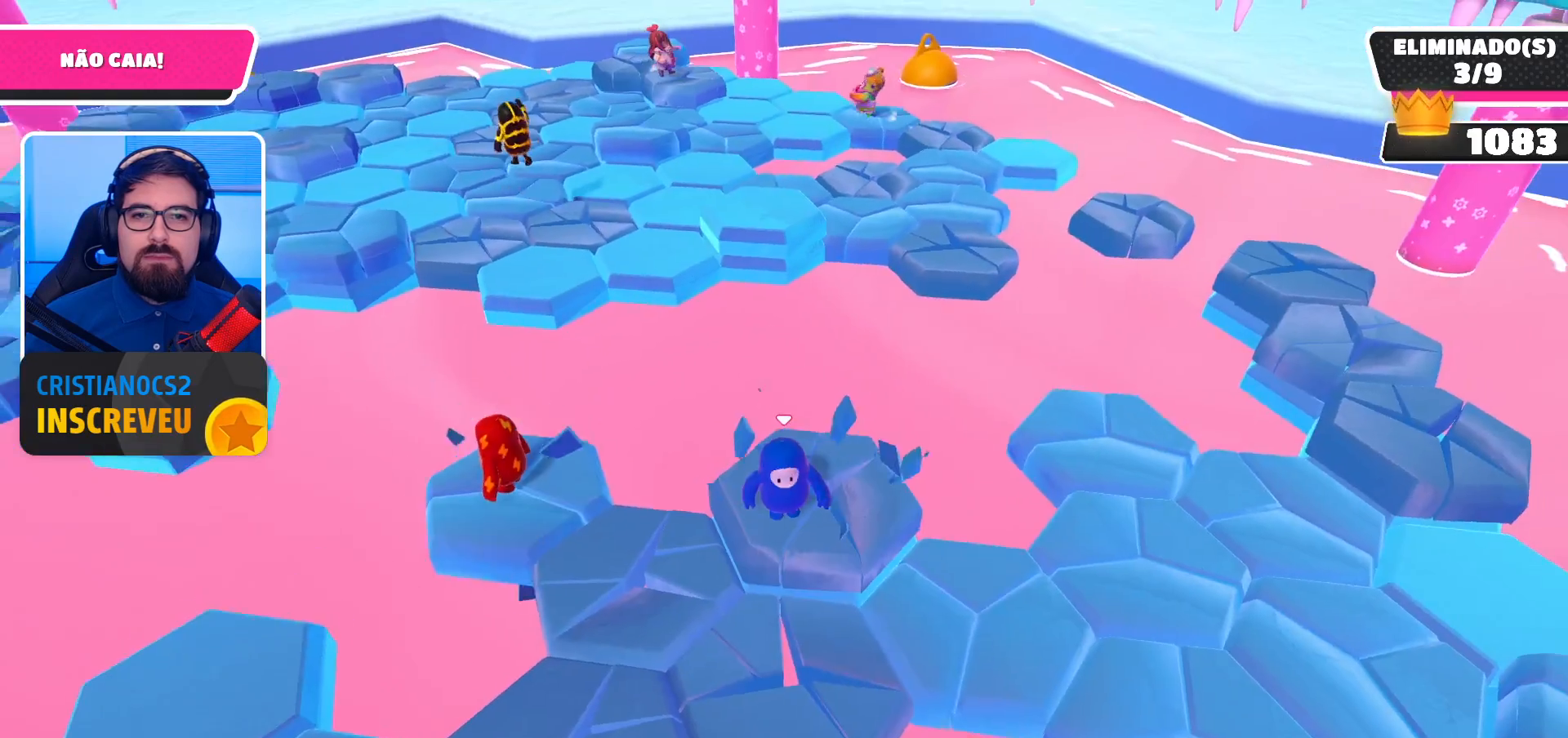
{"buttons": [], "left_stick": "center", "right_stick": "center", "events": [[67, "left_stick", "center"]]}
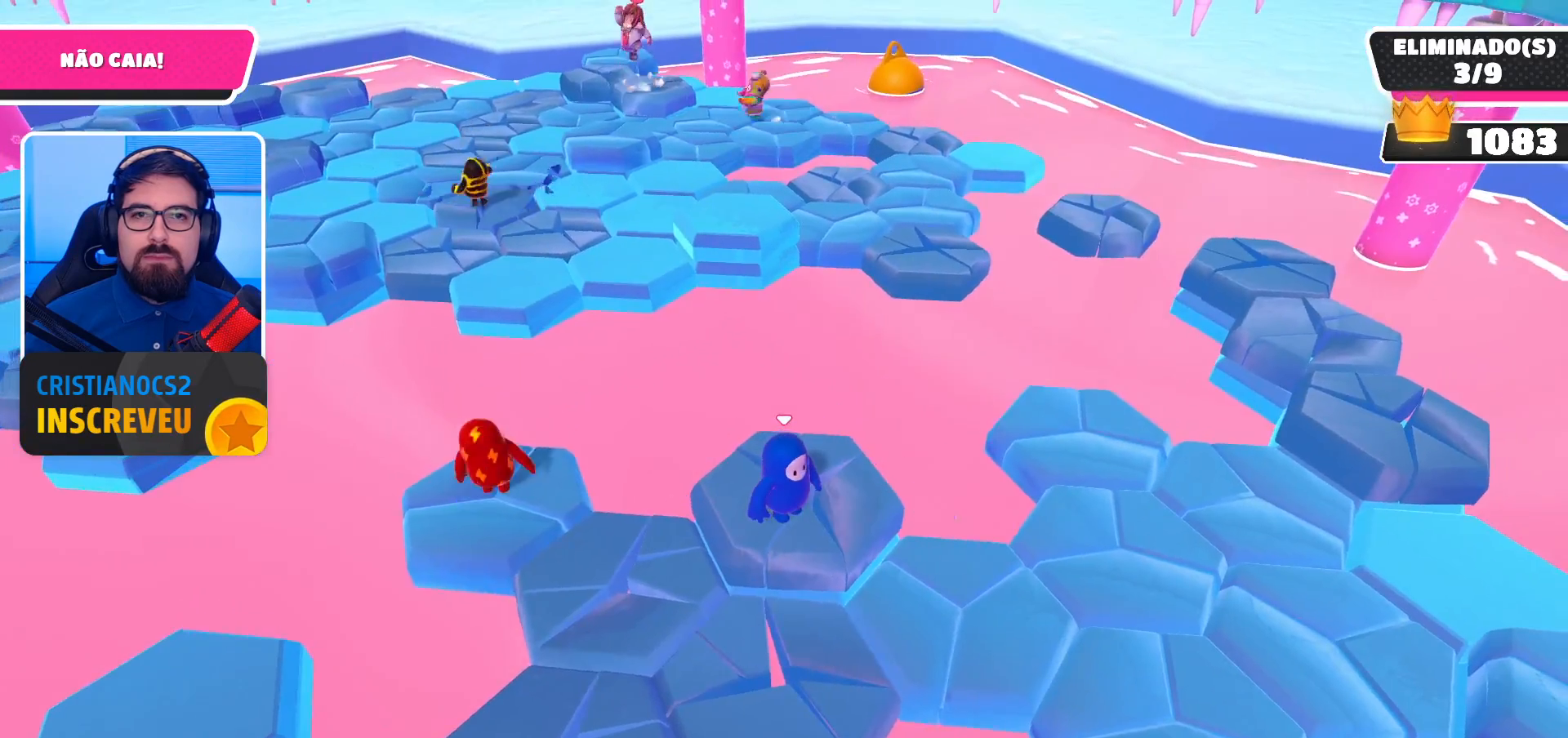
{"buttons": ["A"], "left_stick": "up-right", "right_stick": "center", "events": [[200, "left_stick", "right"], [200, "right_stick", "right"], [400, "left_stick", "up-right"], [400, "right_stick", "center"], [500, "A", "down"]]}
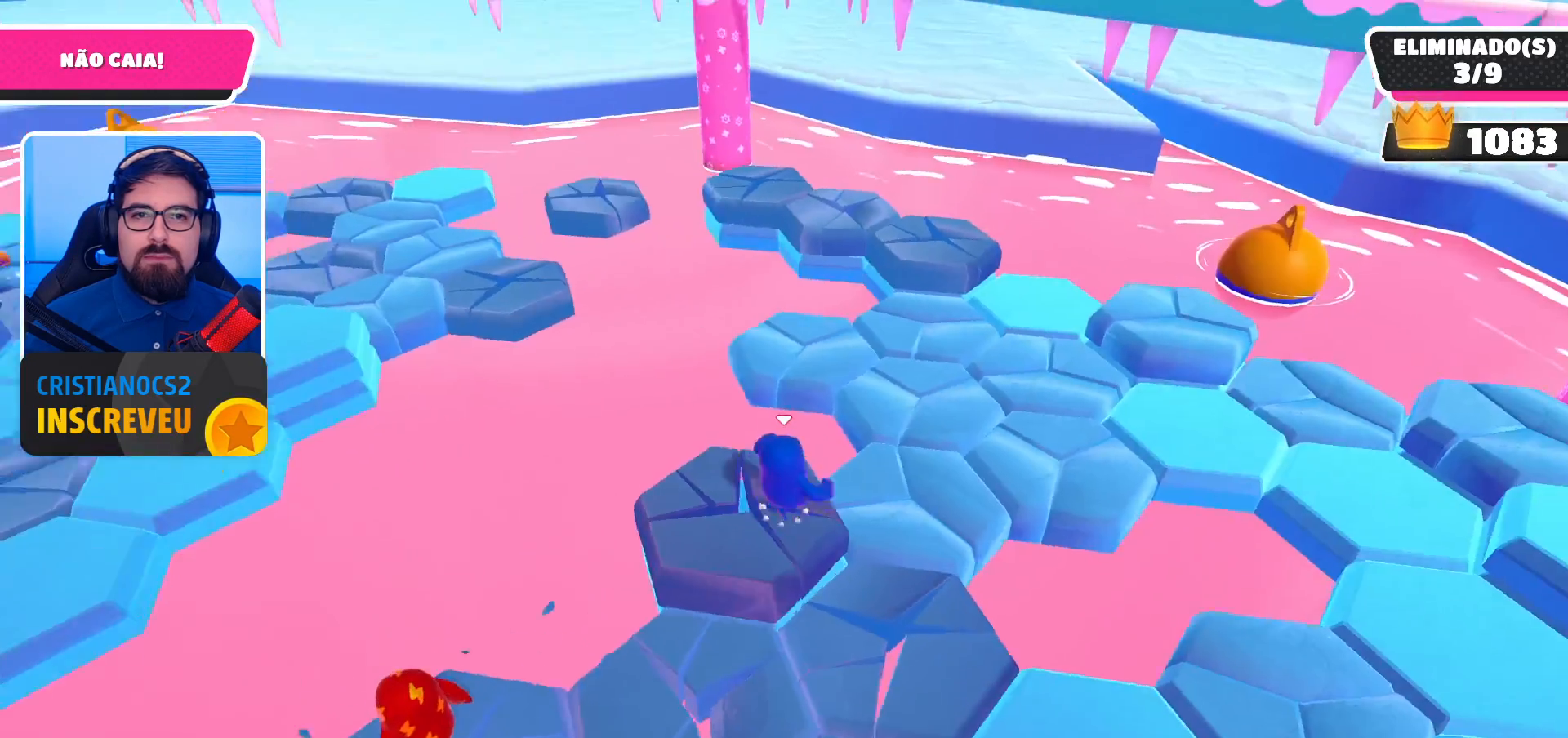
{"buttons": [], "left_stick": "up-right", "right_stick": "center", "events": [[133, "A", "up"]]}
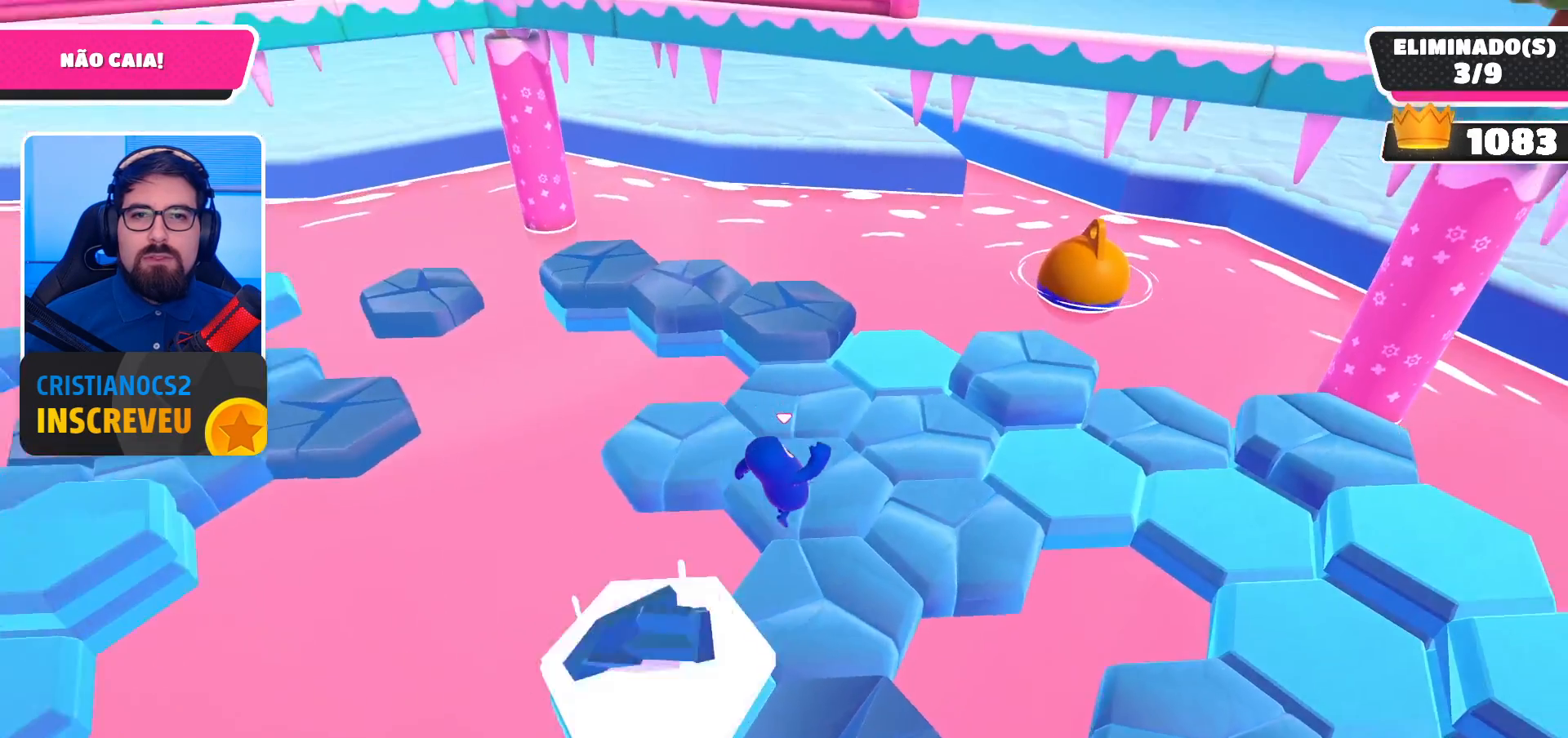
{"buttons": [], "left_stick": "up-left", "right_stick": "center", "events": [[67, "left_stick", "up"], [100, "right_stick", "left"], [233, "right_stick", "center"], [267, "left_stick", "up-left"]]}
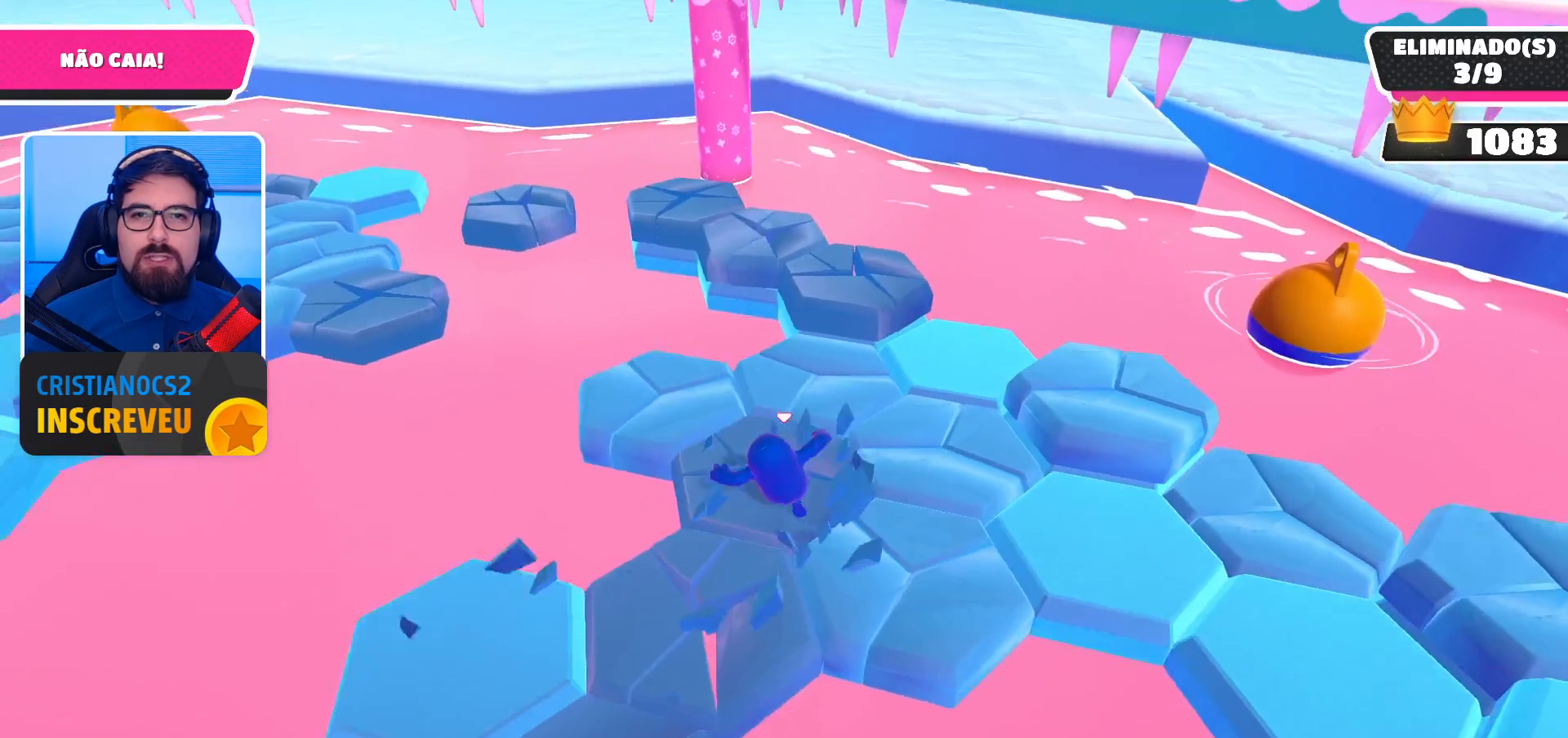
{"buttons": [], "left_stick": "up-right", "right_stick": "center", "events": [[267, "left_stick", "up-right"]]}
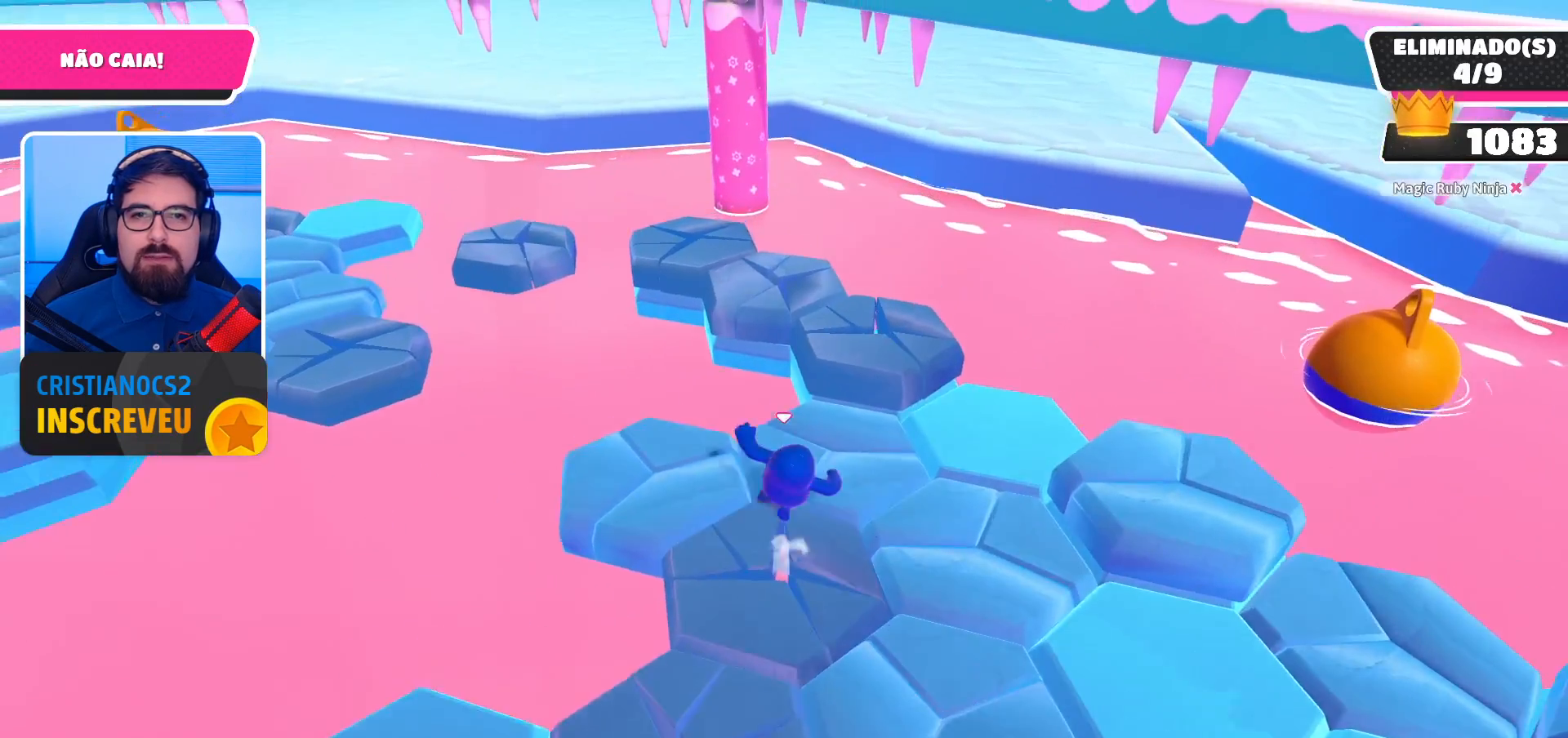
{"buttons": [], "left_stick": "up-right", "right_stick": "left", "events": [[167, "A", "down"], [300, "A", "up"], [433, "right_stick", "left"]]}
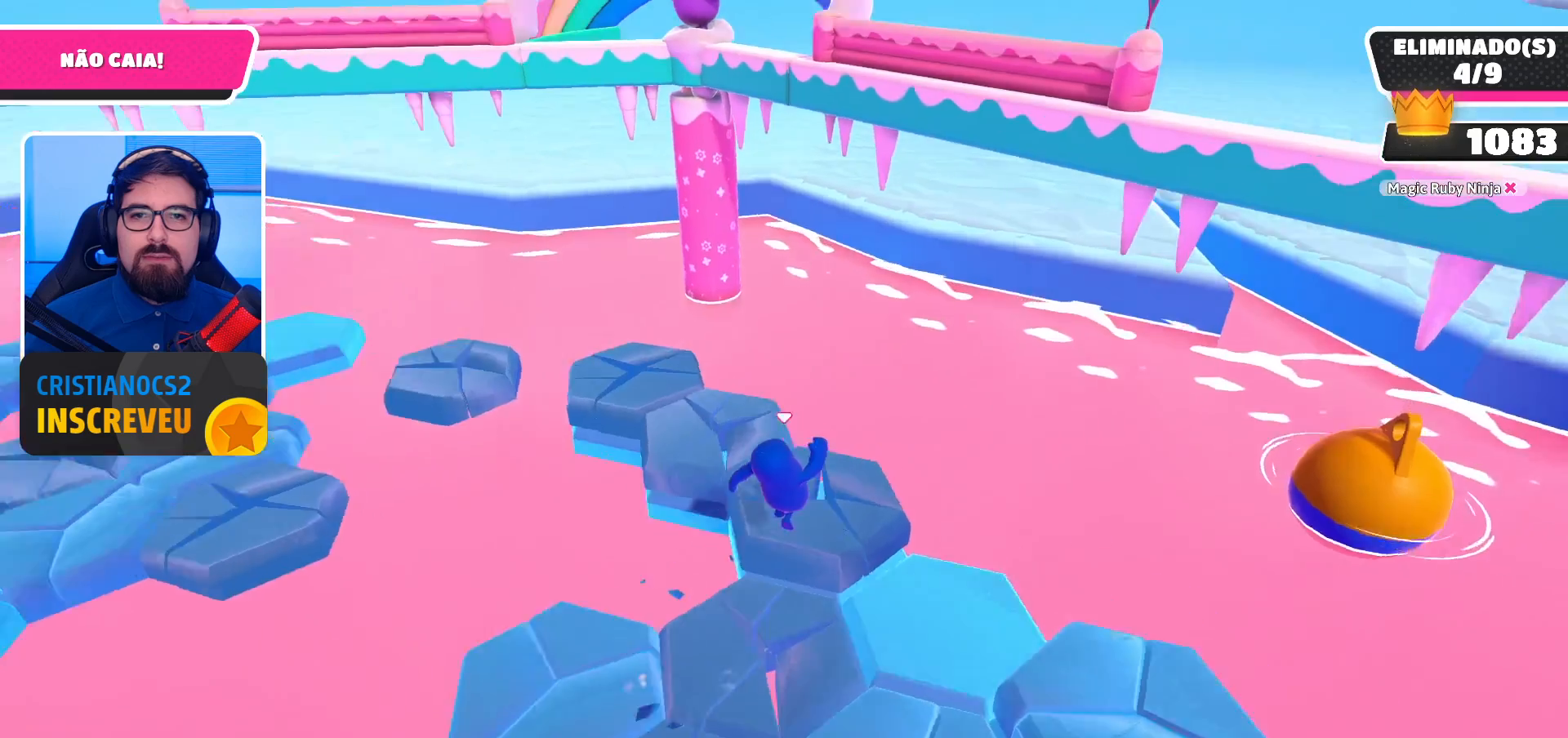
{"buttons": [], "left_stick": "up-left", "right_stick": "center", "events": [[67, "left_stick", "up-left"], [133, "right_stick", "center"], [300, "A", "down"], [467, "A", "up"]]}
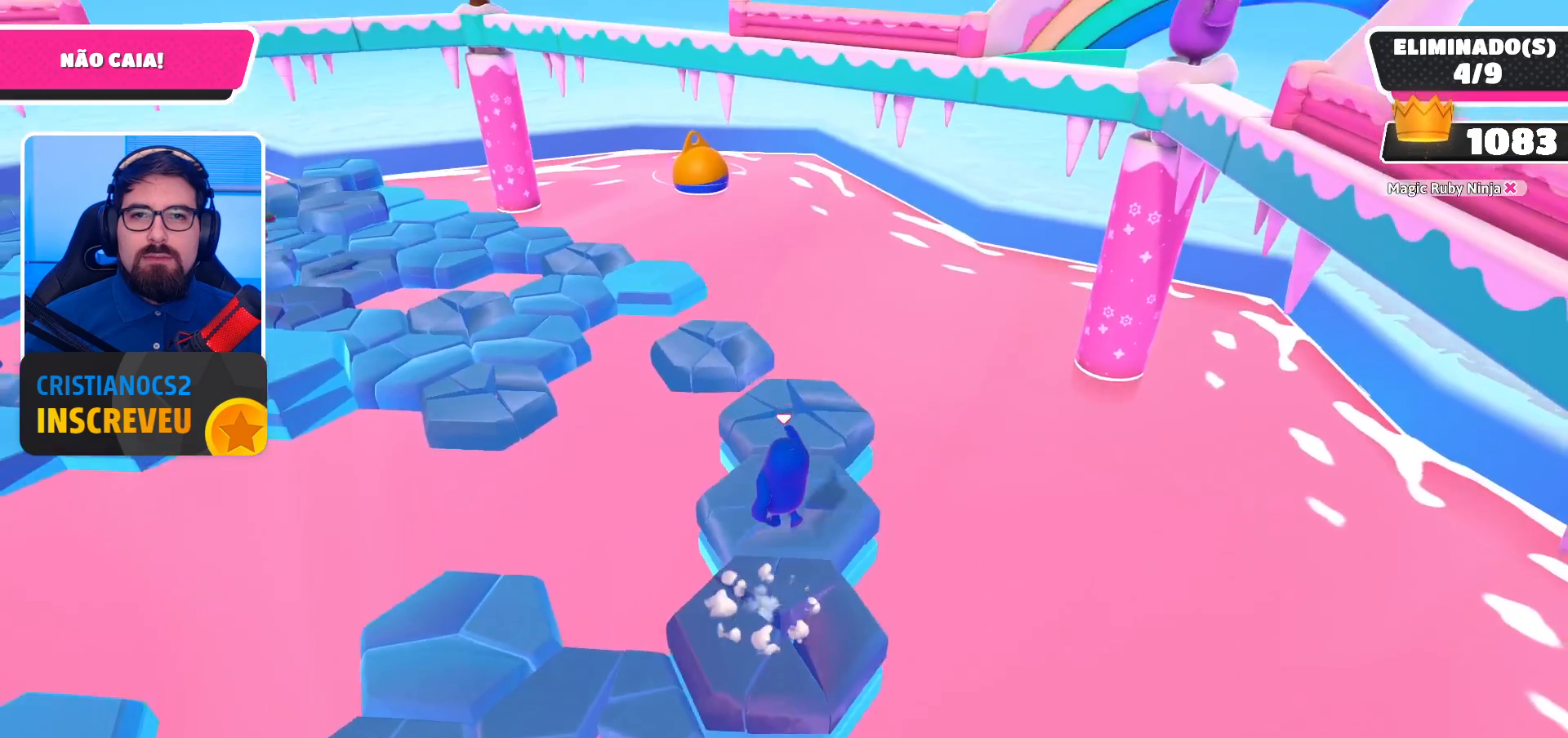
{"buttons": ["A"], "left_stick": "up", "right_stick": "center", "events": [[167, "left_stick", "center"], [267, "left_stick", "up"], [500, "A", "down"]]}
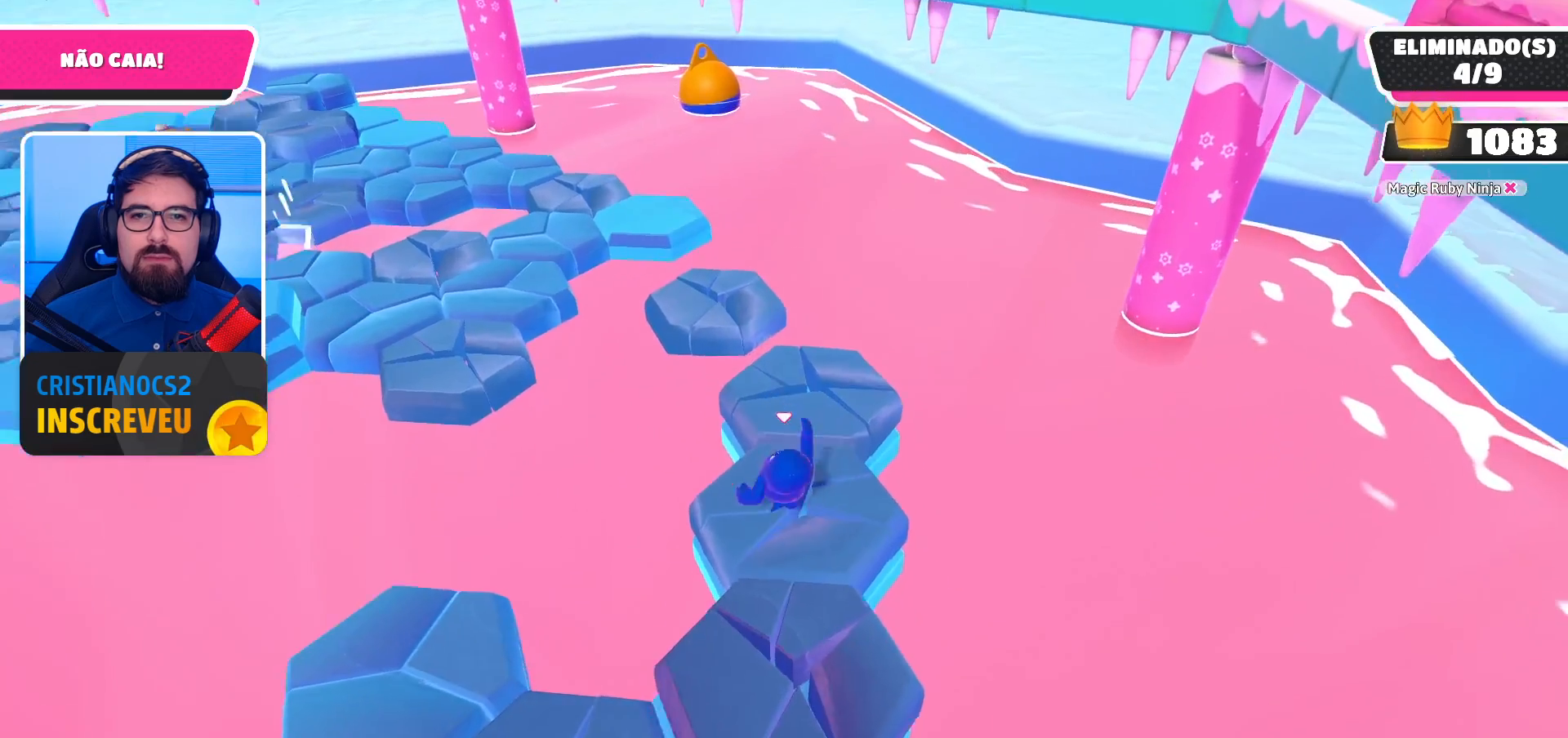
{"buttons": [], "left_stick": "down-right", "right_stick": "center", "events": [[100, "A", "up"], [167, "left_stick", "center"], [333, "right_stick", "right"], [400, "left_stick", "down-right"], [500, "right_stick", "center"]]}
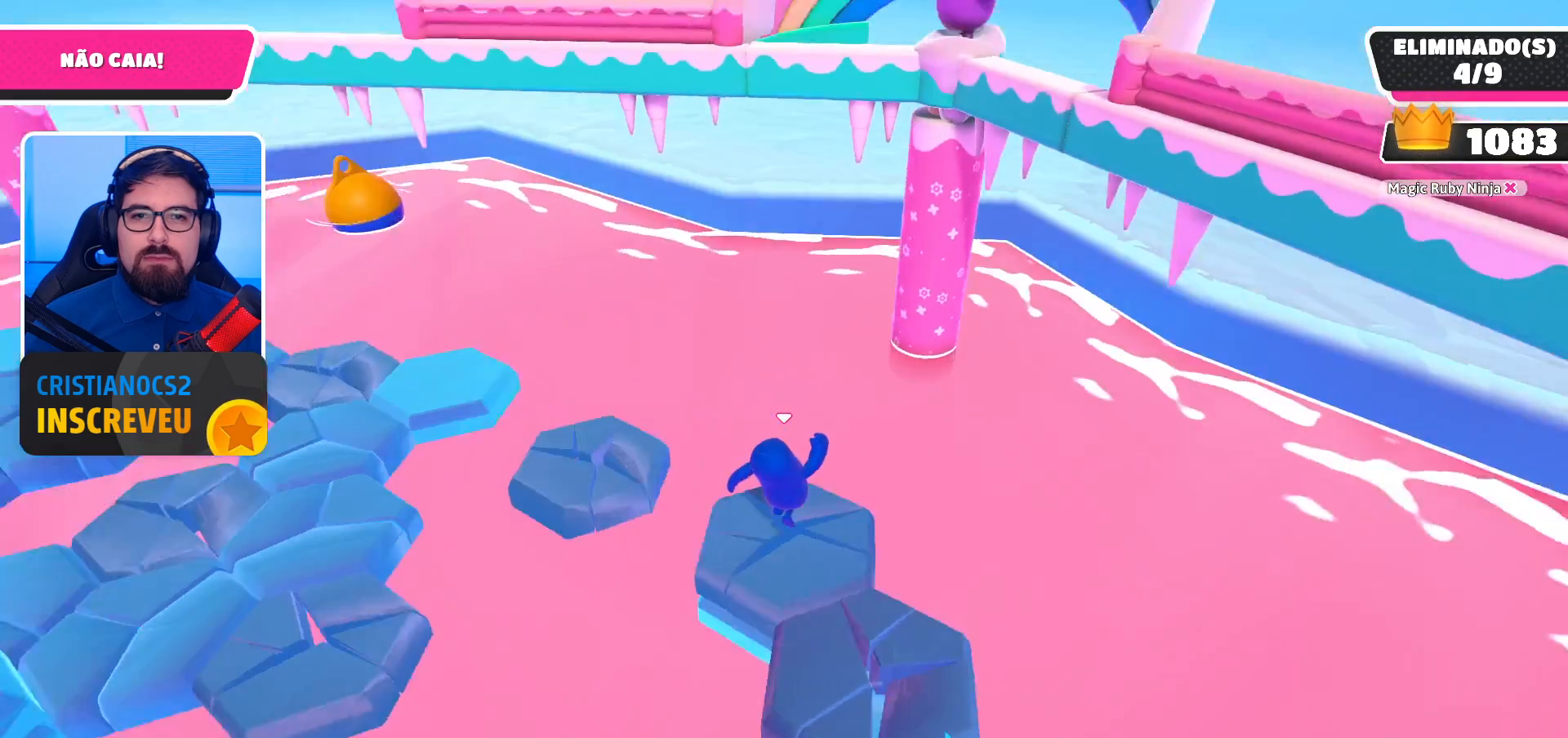
{"buttons": [], "left_stick": "center", "right_stick": "center", "events": [[200, "left_stick", "center"]]}
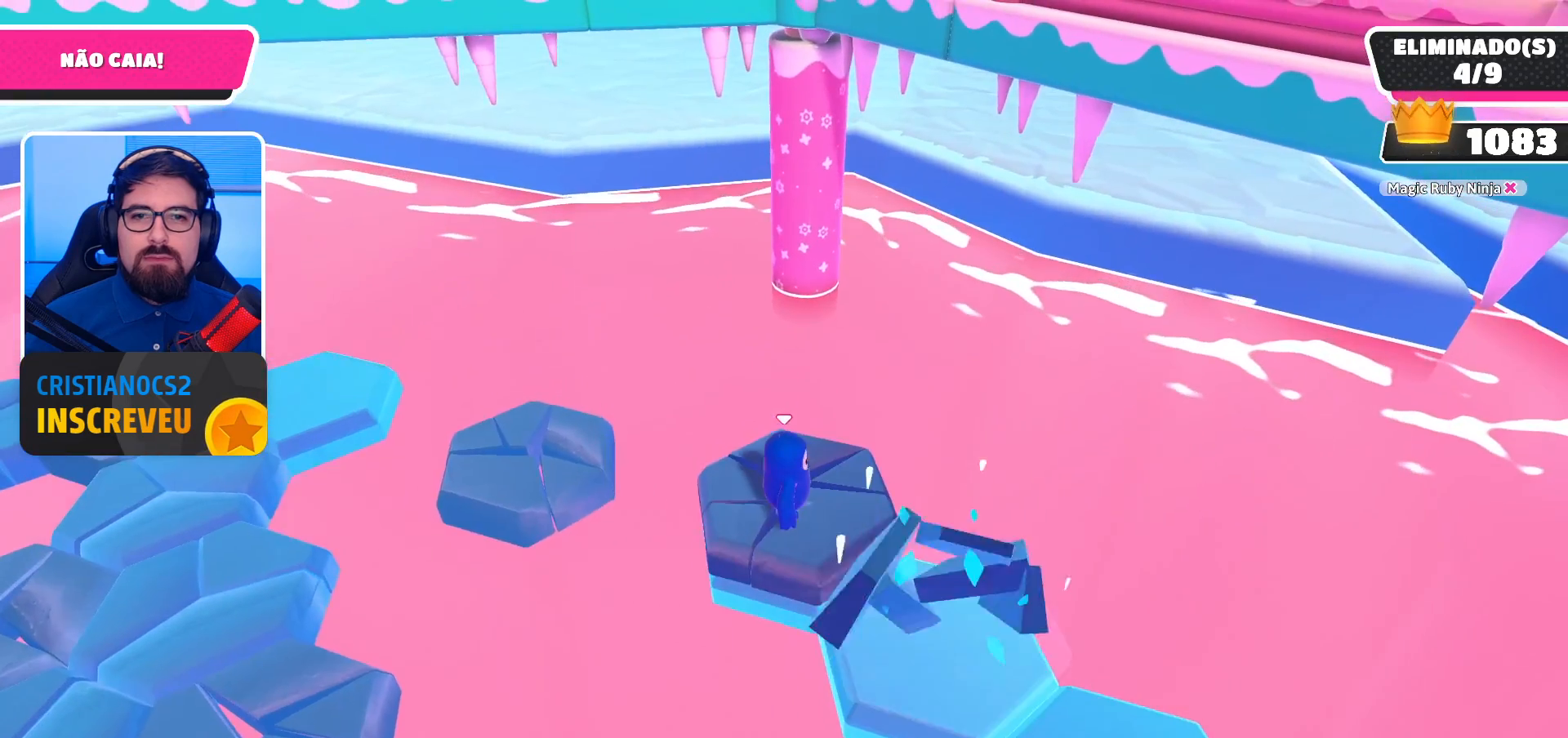
{"buttons": [], "left_stick": "center", "right_stick": "center", "events": []}
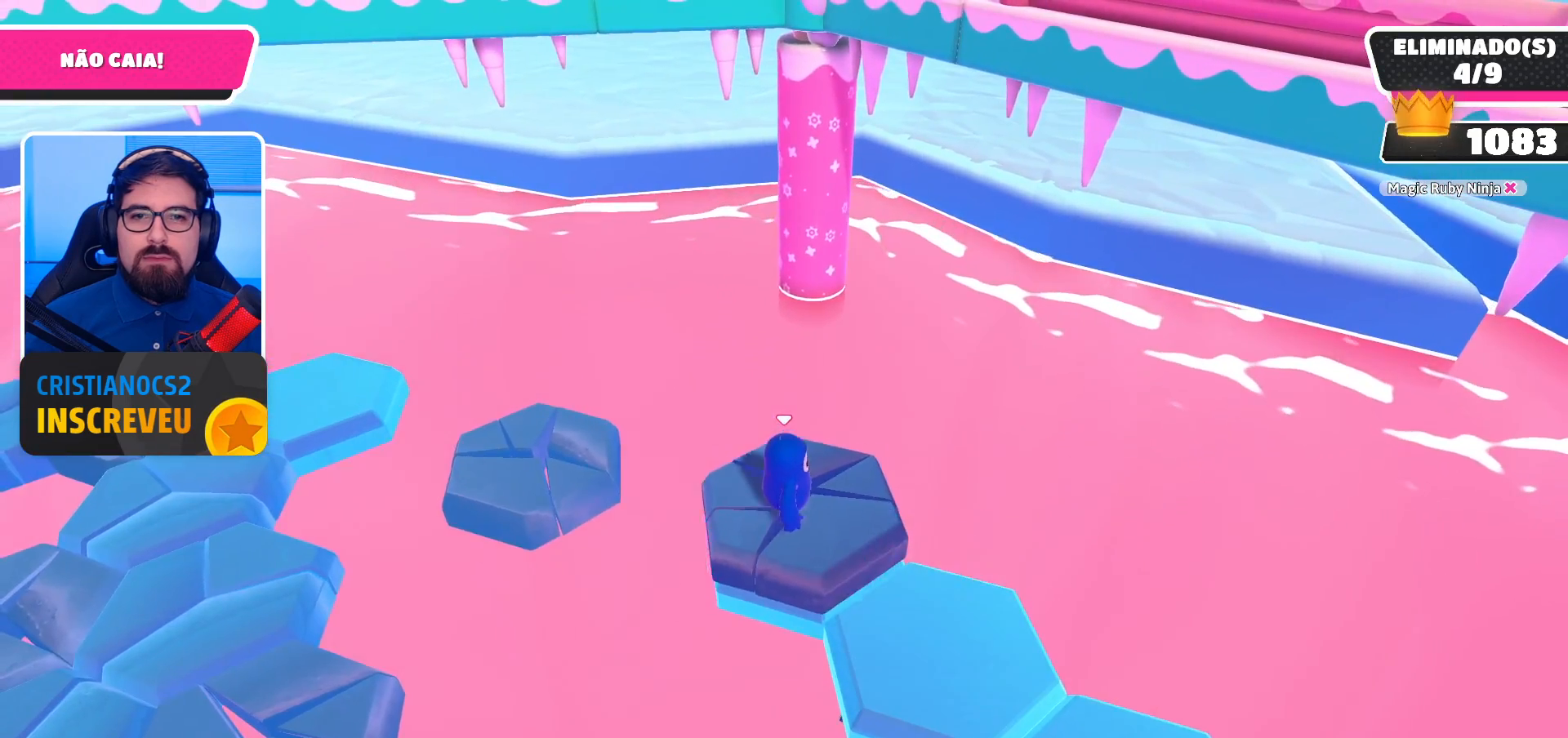
{"buttons": [], "left_stick": "up-left", "right_stick": "center", "events": [[33, "left_stick", "right"], [167, "left_stick", "down-right"], [300, "left_stick", "left"], [433, "left_stick", "up-left"]]}
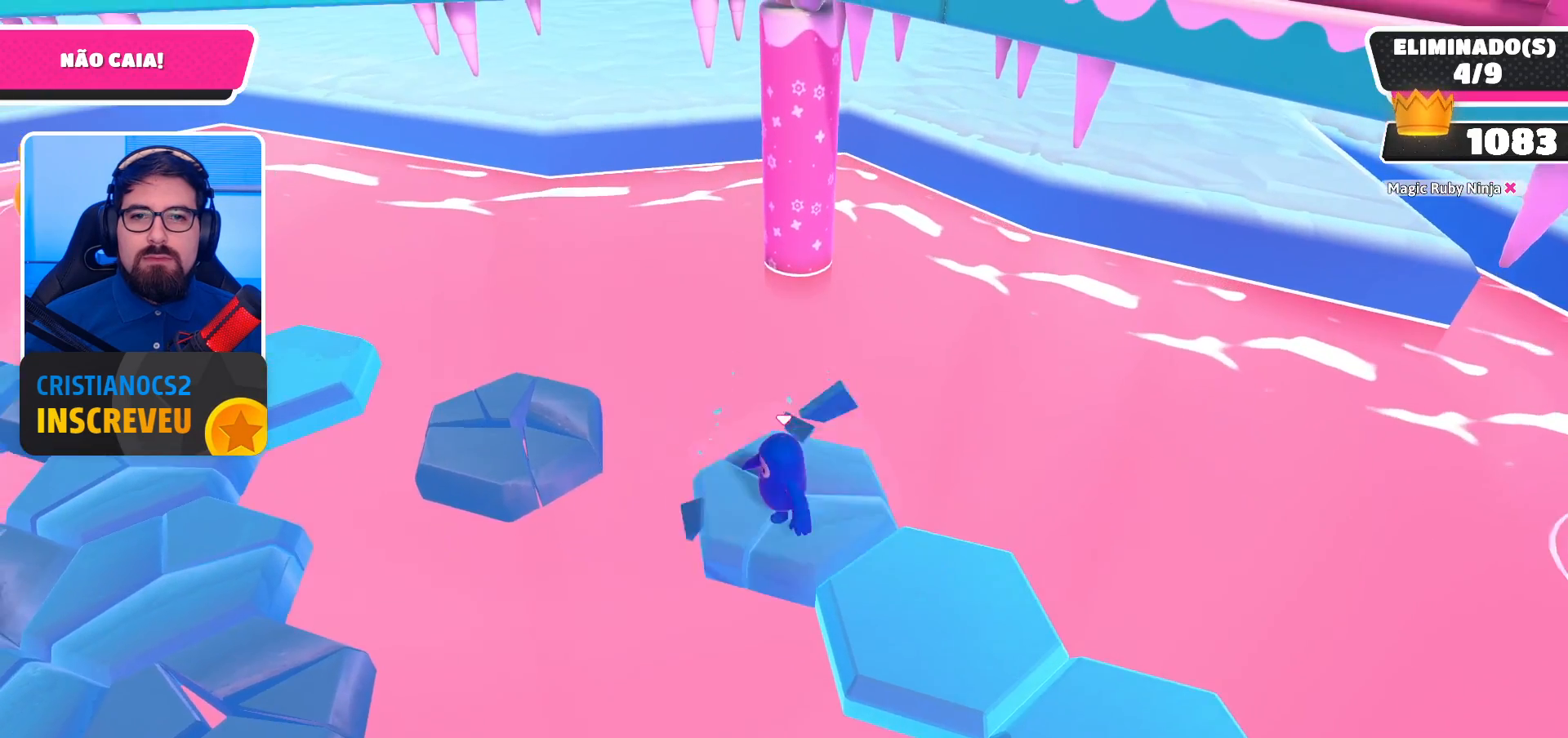
{"buttons": ["A"], "left_stick": "up-left", "right_stick": "center", "events": [[467, "A", "down"]]}
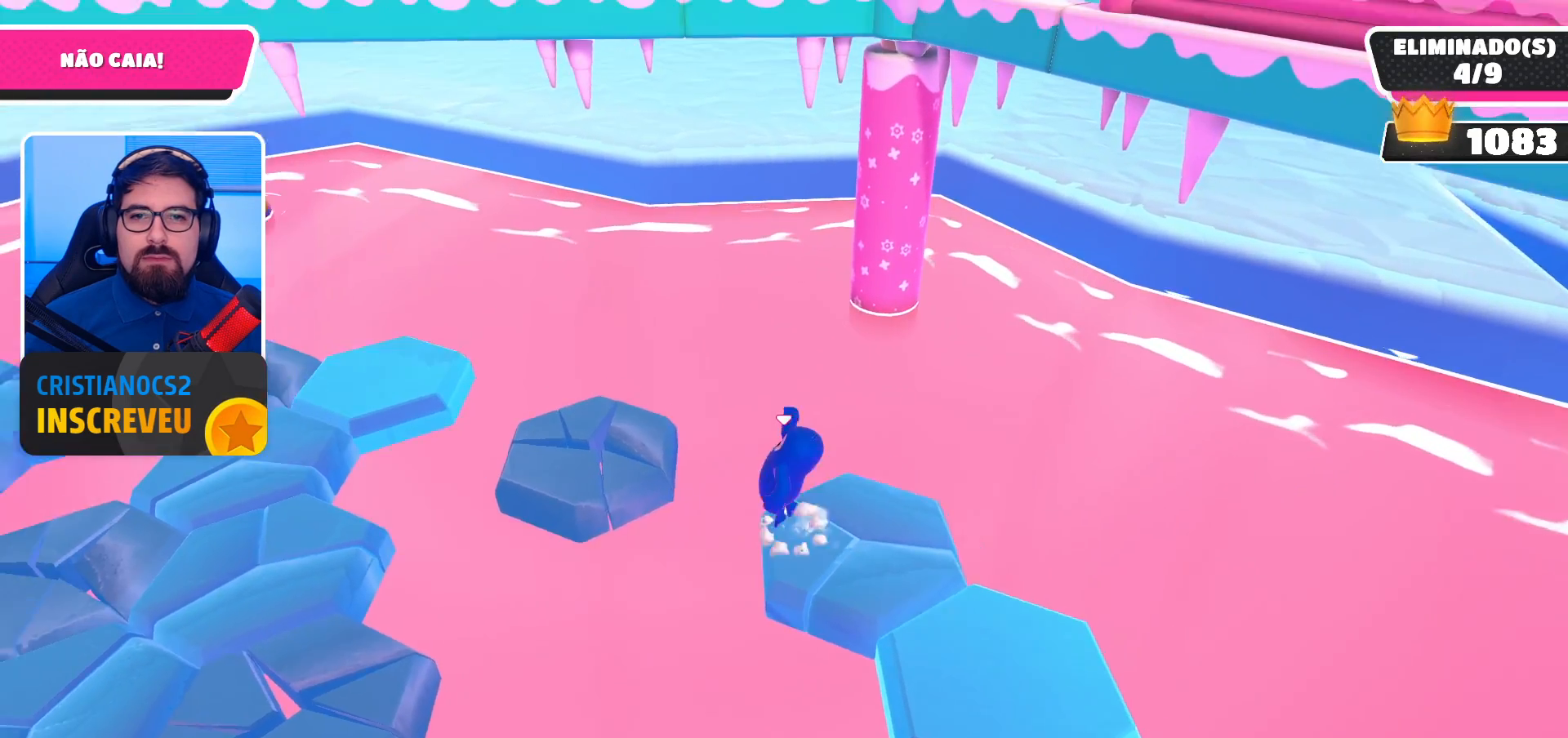
{"buttons": [], "left_stick": "up-left", "right_stick": "center", "events": [[433, "A", "up"]]}
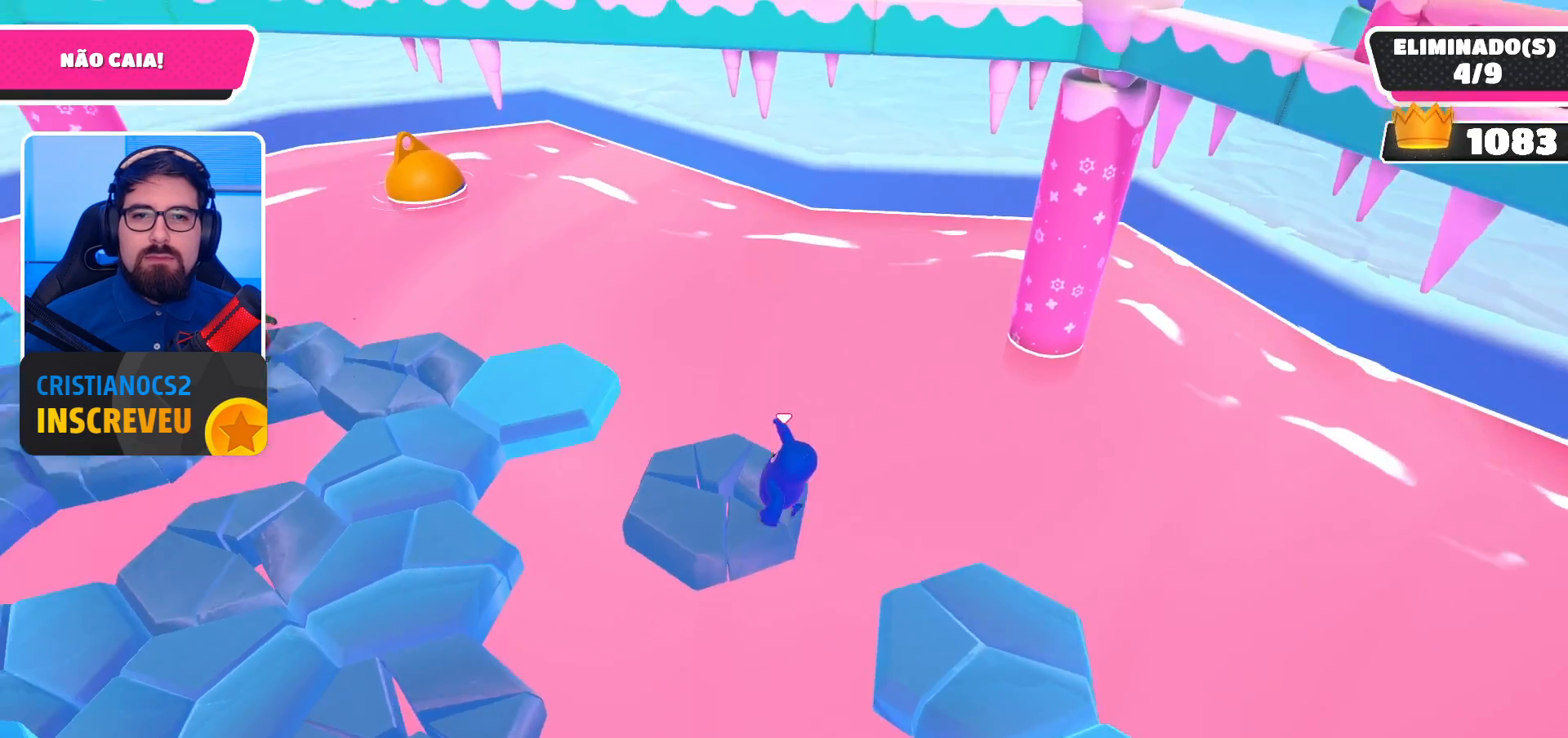
{"buttons": [], "left_stick": "right", "right_stick": "center", "events": [[100, "right_stick", "right"], [233, "left_stick", "right"], [400, "right_stick", "center"]]}
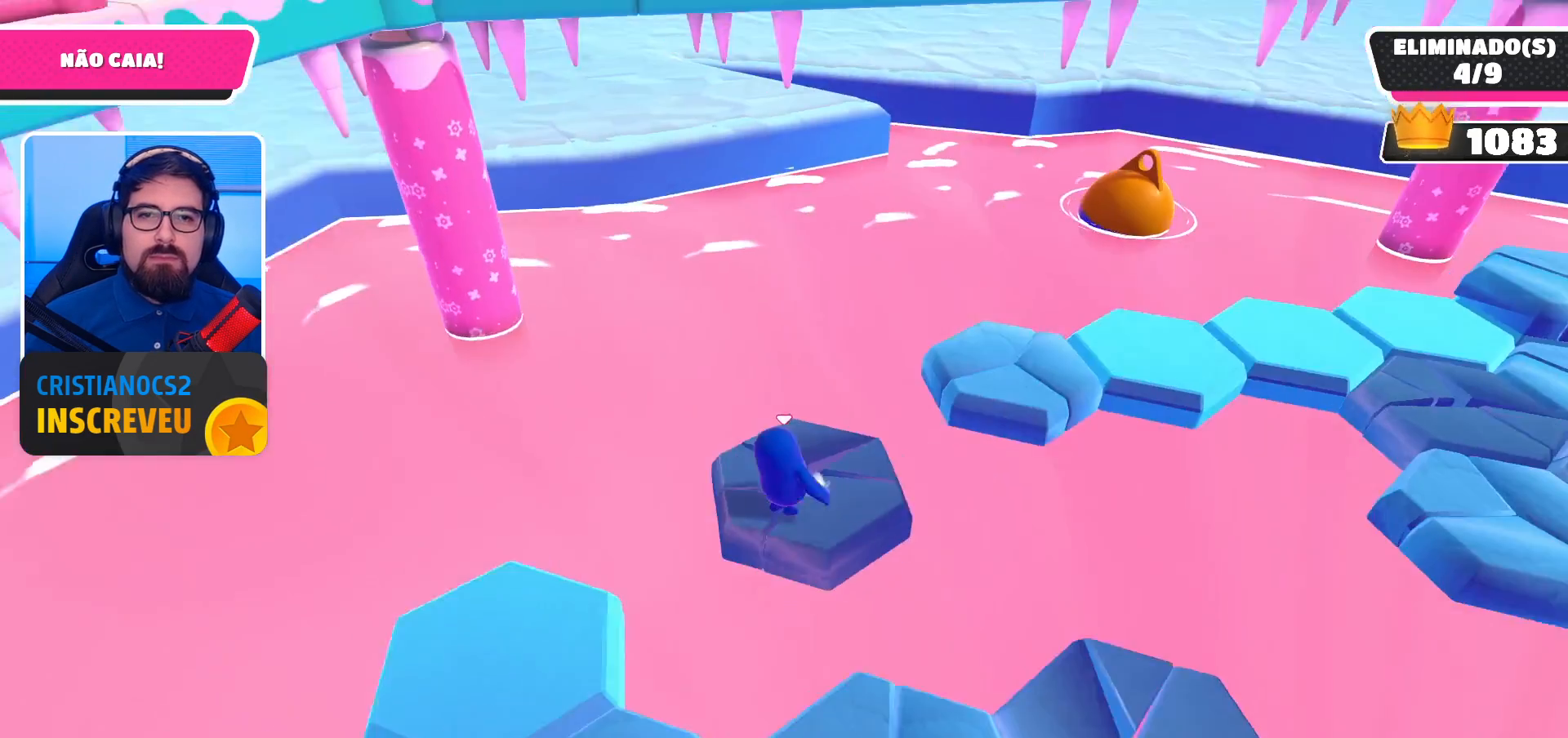
{"buttons": ["A"], "left_stick": "up-right", "right_stick": "center", "events": [[33, "left_stick", "up-right"], [433, "A", "down"]]}
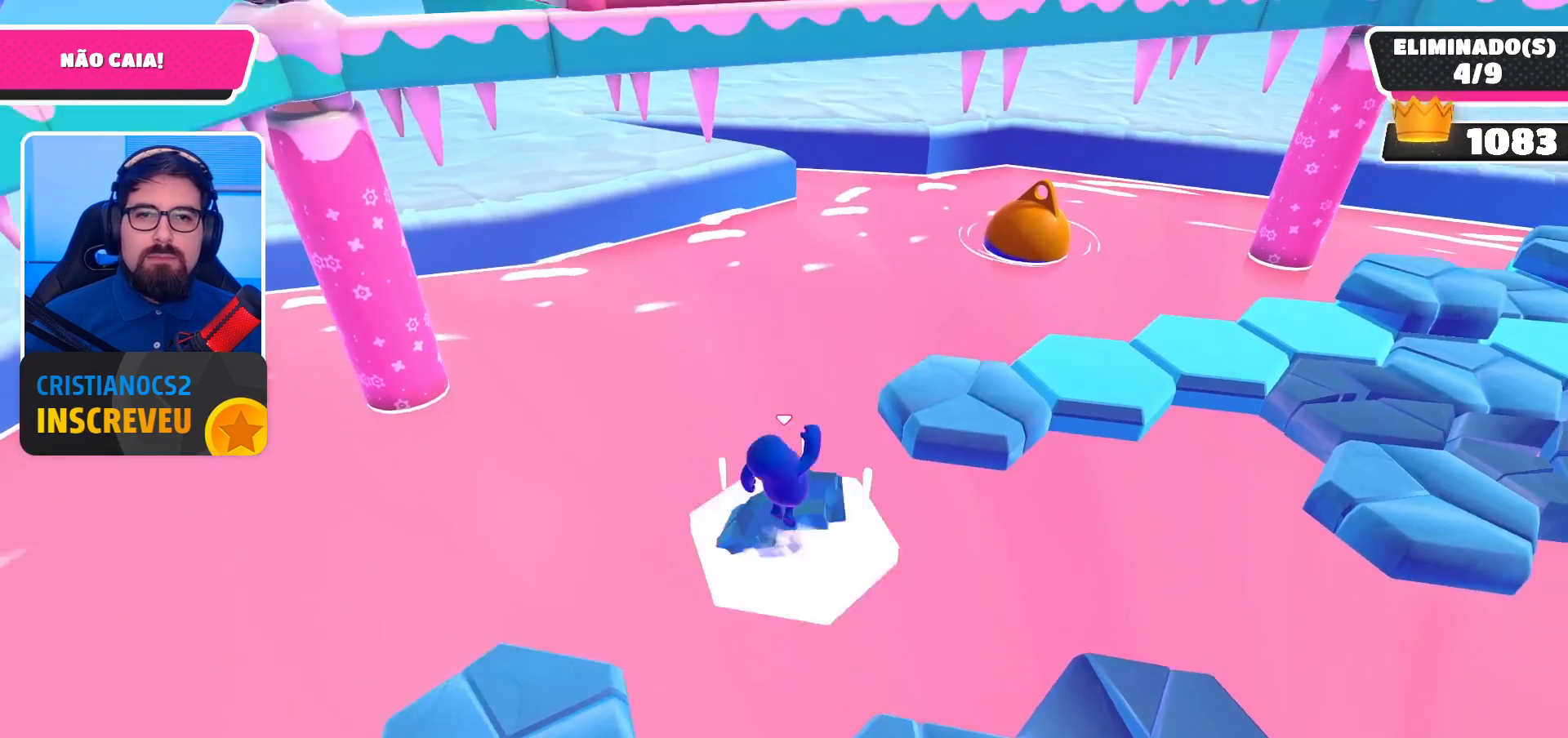
{"buttons": ["X"], "left_stick": "up-right", "right_stick": "center", "events": [[233, "A", "up"], [333, "X", "down"], [400, "X", "up"], [467, "X", "down"]]}